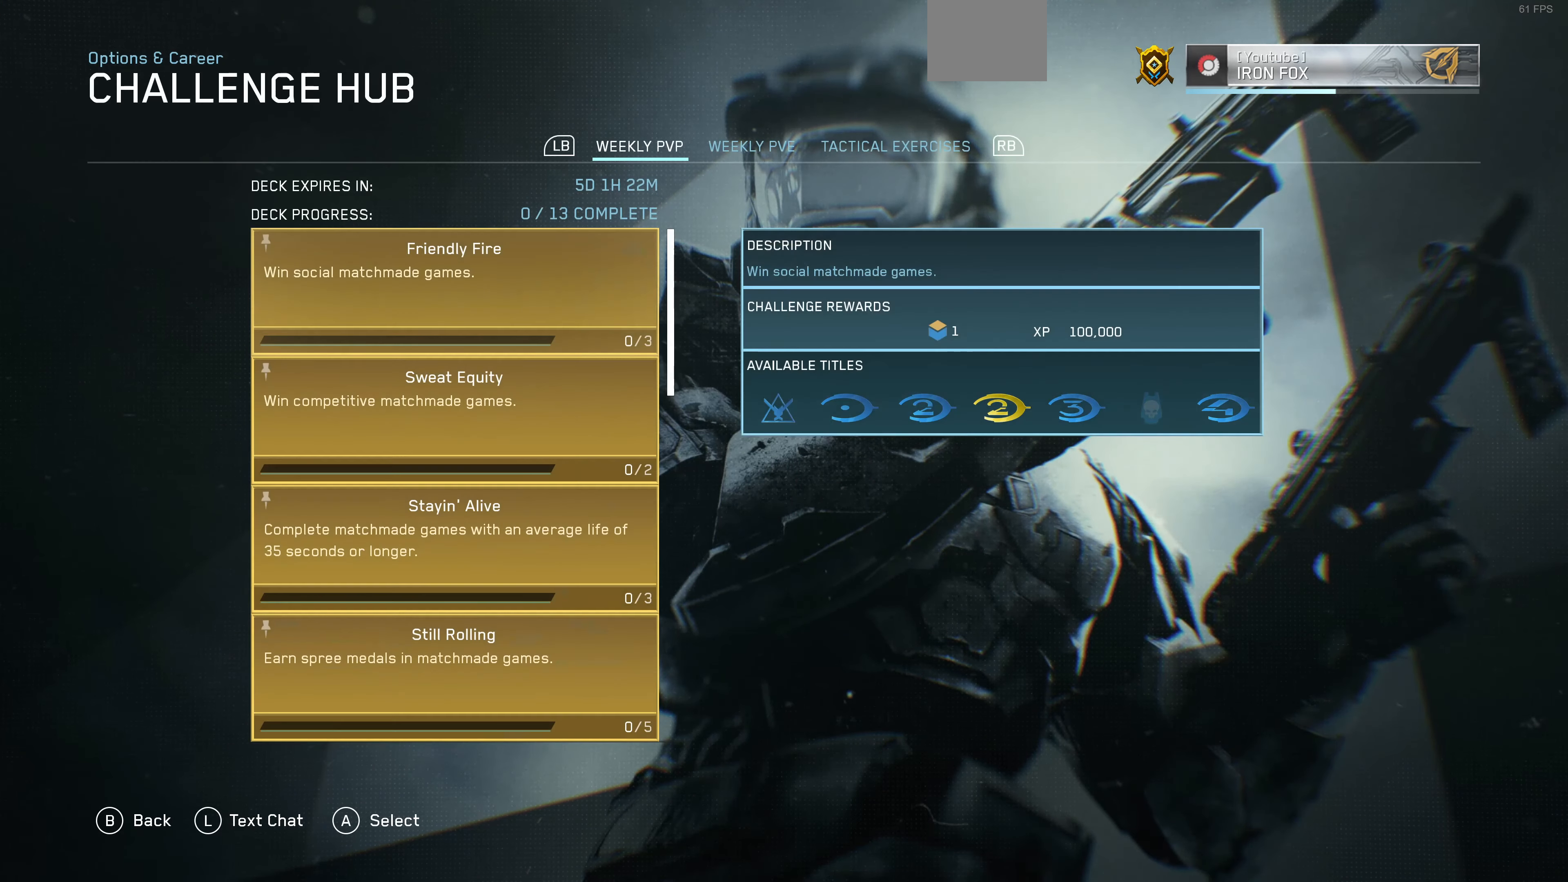
Gameplay with a controller (PlayStation layout); each line is a JSON object with the inputs held at the frame after it. "events" lists button and stick changes between this image and that frame as [ms after this image, input, new state], when the widget could be followed in between.
{"buttons": [], "left_stick": "center", "right_stick": "center", "events": []}
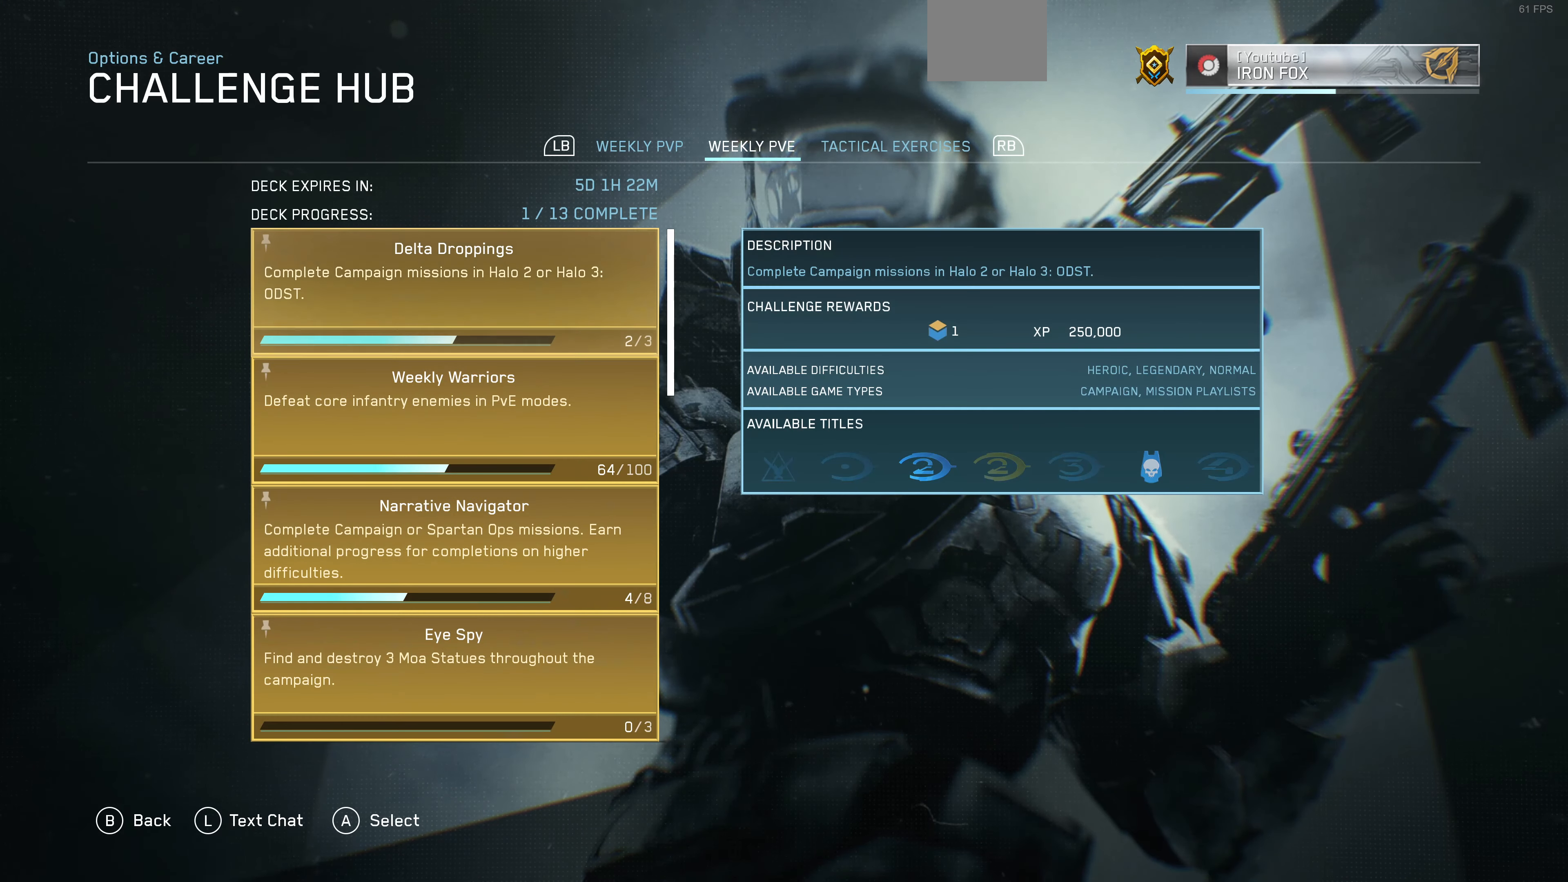
{"buttons": [], "left_stick": "center", "right_stick": "center", "events": []}
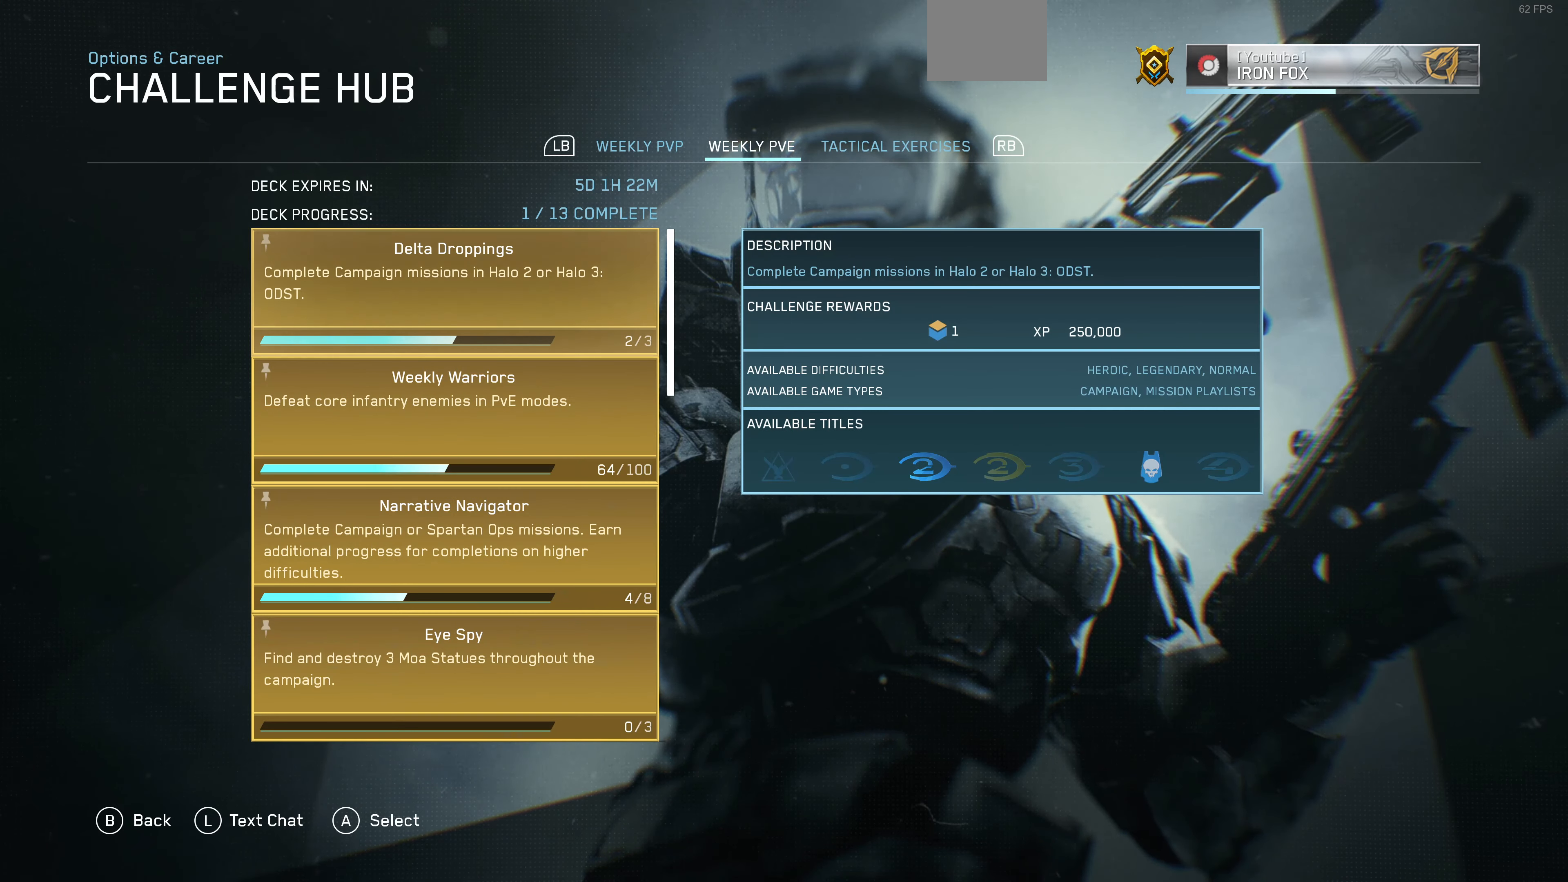
{"buttons": ["DPAD_DOWN"], "left_stick": "center", "right_stick": "center", "events": [[67, "DPAD_DOWN", "down"], [200, "DPAD_DOWN", "up"], [300, "DPAD_DOWN", "down"], [400, "DPAD_DOWN", "up"], [500, "DPAD_DOWN", "down"]]}
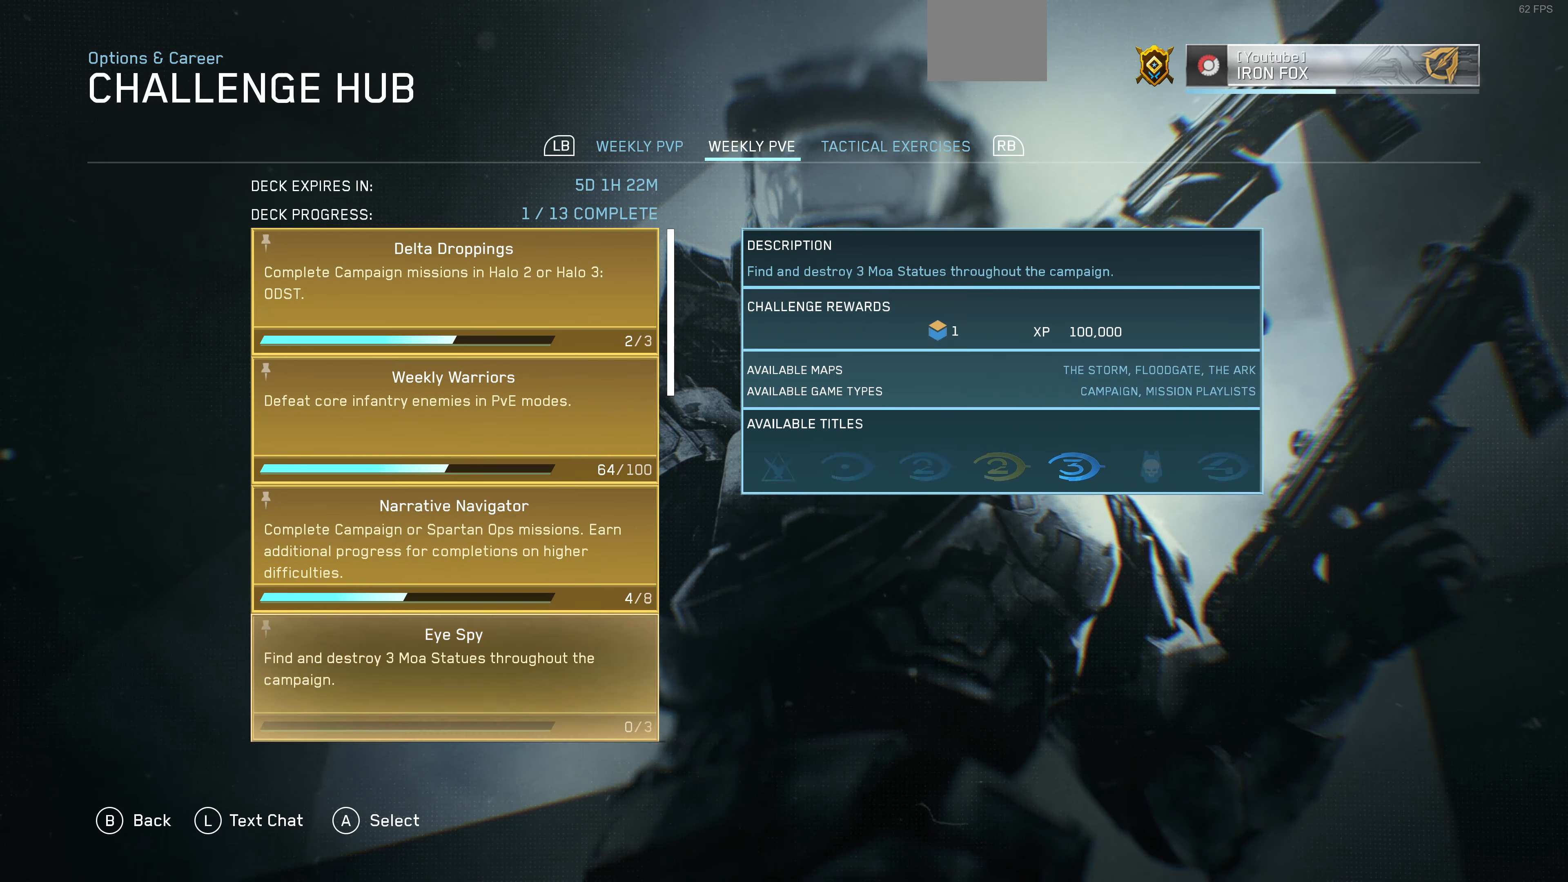
{"buttons": [], "left_stick": "center", "right_stick": "center", "events": [[100, "DPAD_DOWN", "up"], [200, "DPAD_DOWN", "down"], [267, "DPAD_DOWN", "up"], [367, "DPAD_DOWN", "down"], [500, "DPAD_DOWN", "up"]]}
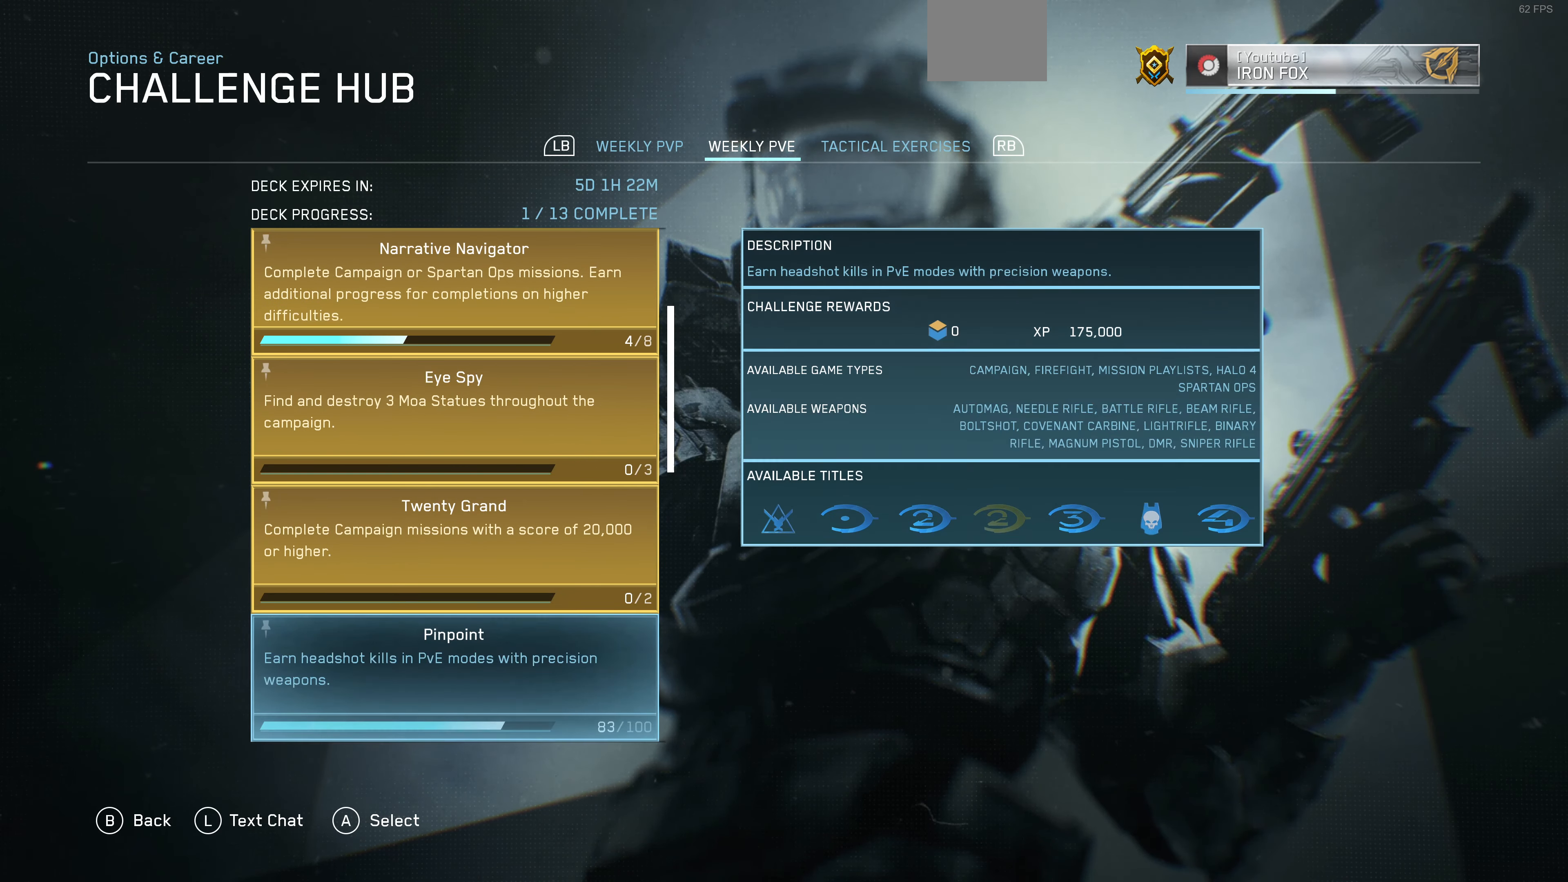
{"buttons": [], "left_stick": "center", "right_stick": "center", "events": [[67, "DPAD_DOWN", "down"], [200, "DPAD_DOWN", "up"]]}
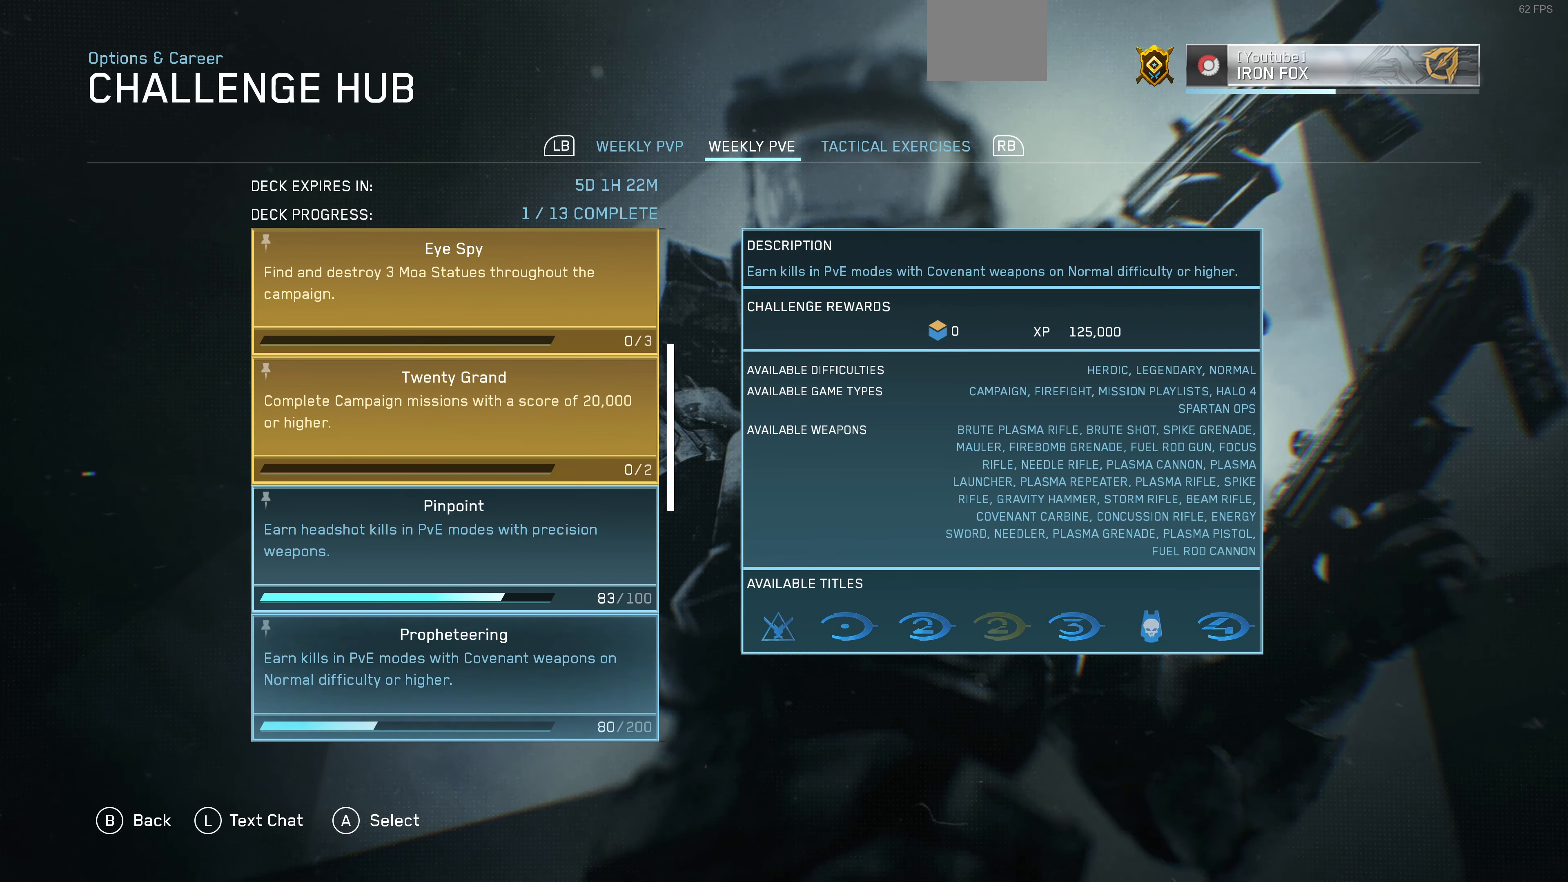
{"buttons": [], "left_stick": "center", "right_stick": "center", "events": []}
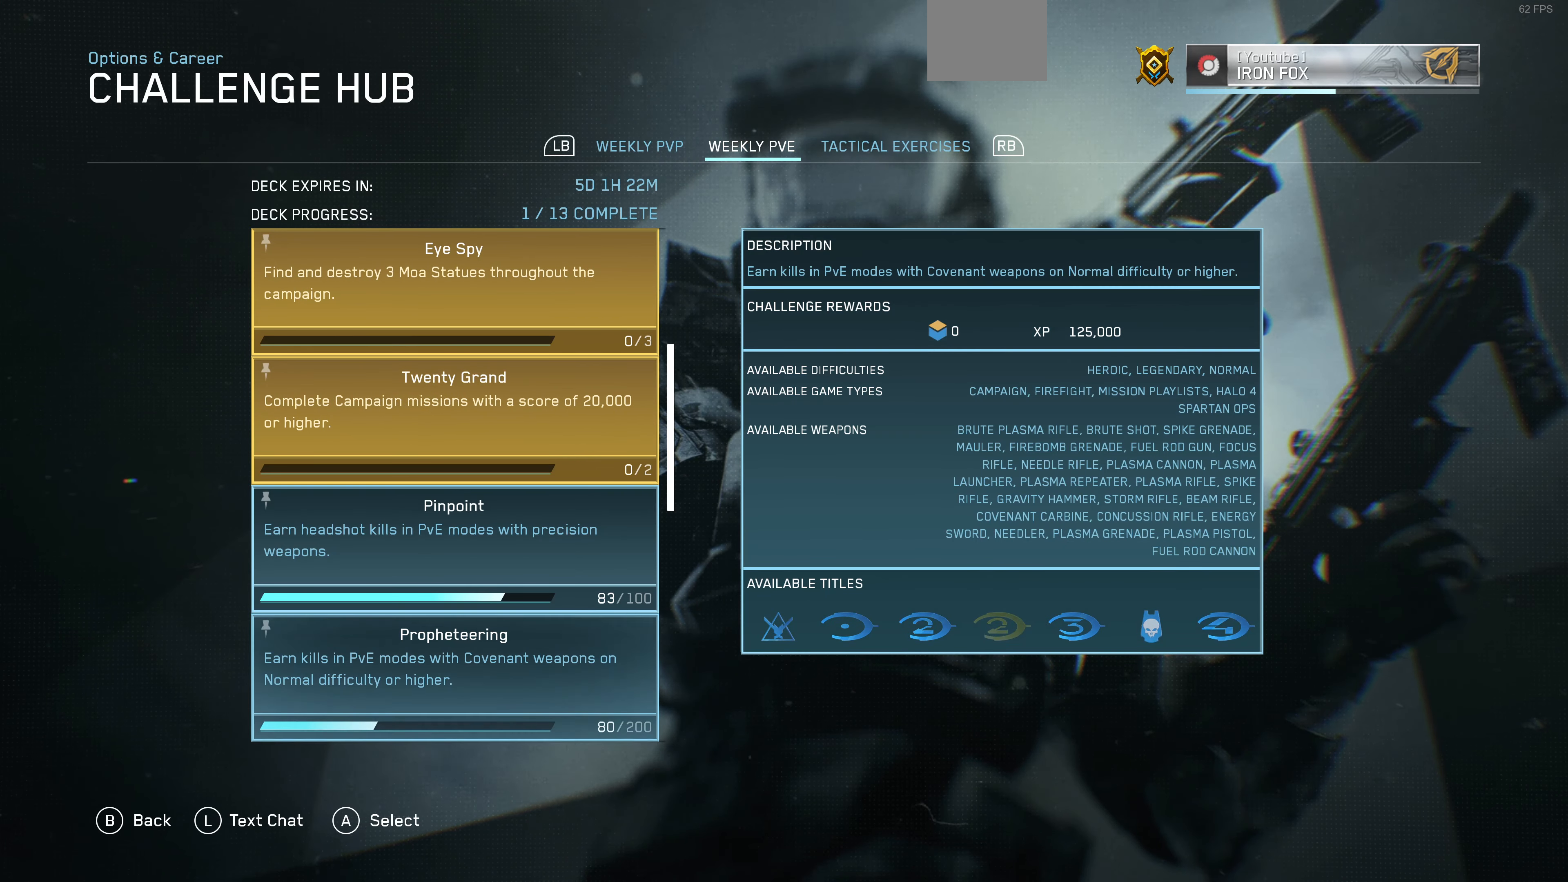
{"buttons": [], "left_stick": "center", "right_stick": "center", "events": [[233, "DPAD_DOWN", "down"], [367, "DPAD_DOWN", "up"]]}
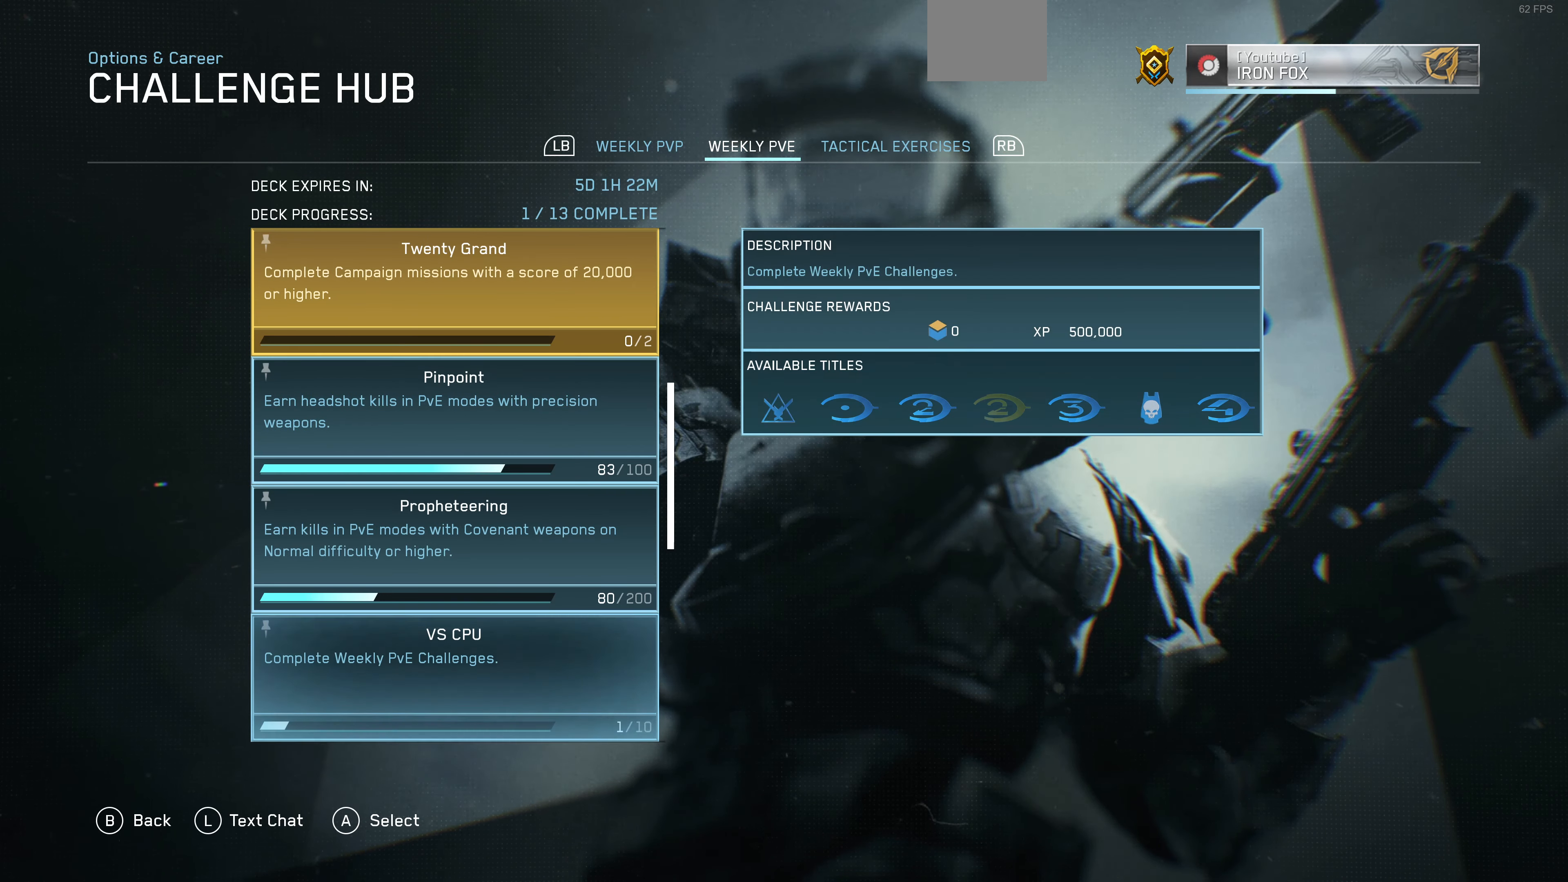
{"buttons": [], "left_stick": "center", "right_stick": "center", "events": [[100, "DPAD_DOWN", "down"], [233, "DPAD_DOWN", "up"]]}
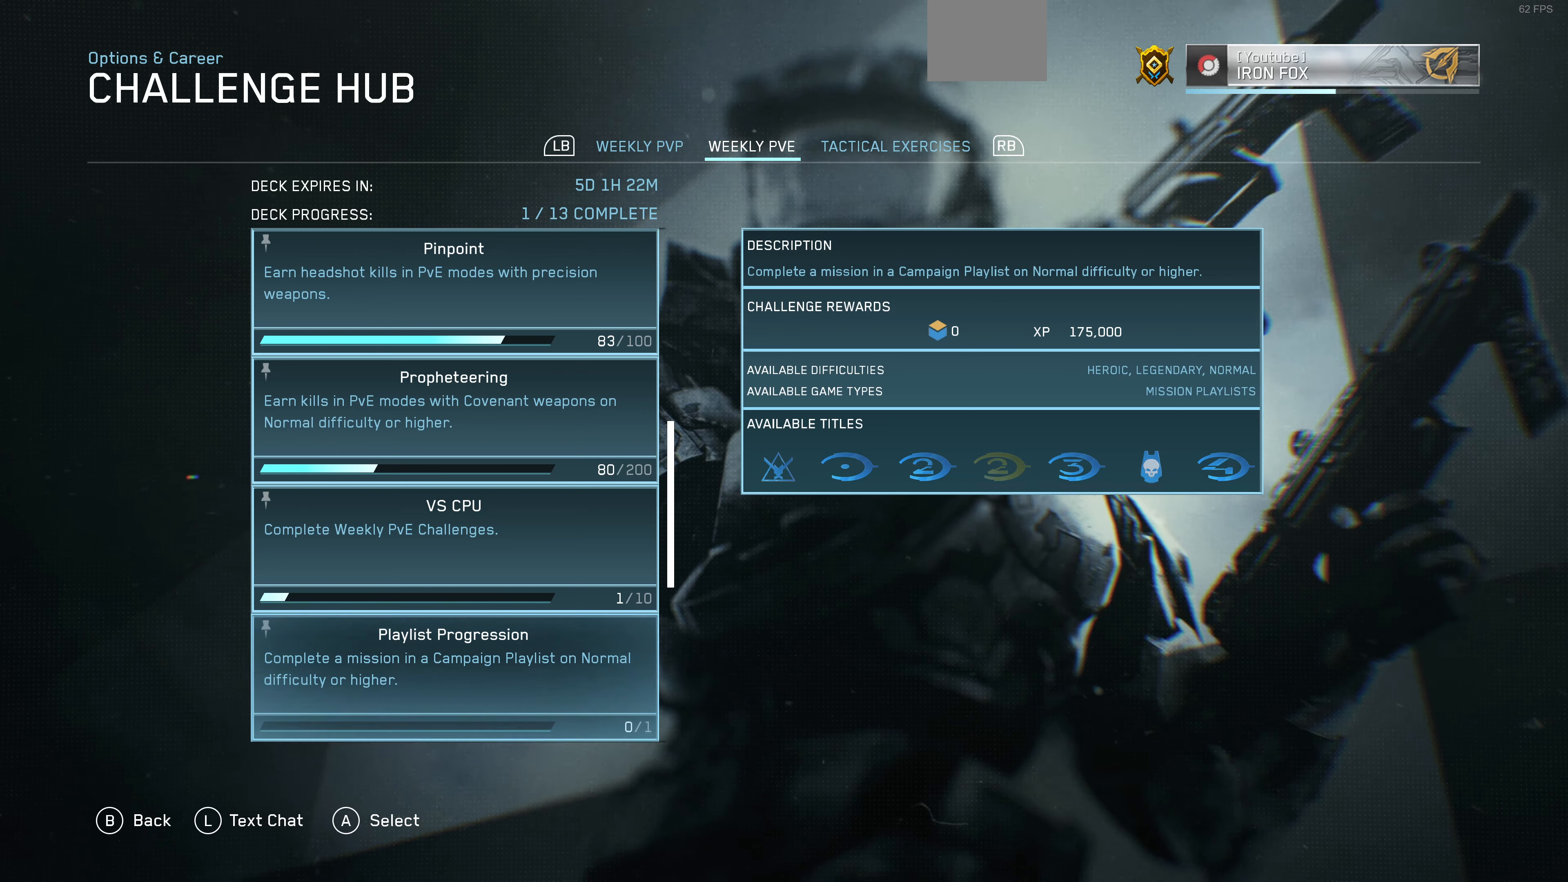
{"buttons": [], "left_stick": "center", "right_stick": "center", "events": [[33, "DPAD_DOWN", "down"], [166, "DPAD_DOWN", "up"], [366, "DPAD_DOWN", "down"], [500, "DPAD_DOWN", "up"]]}
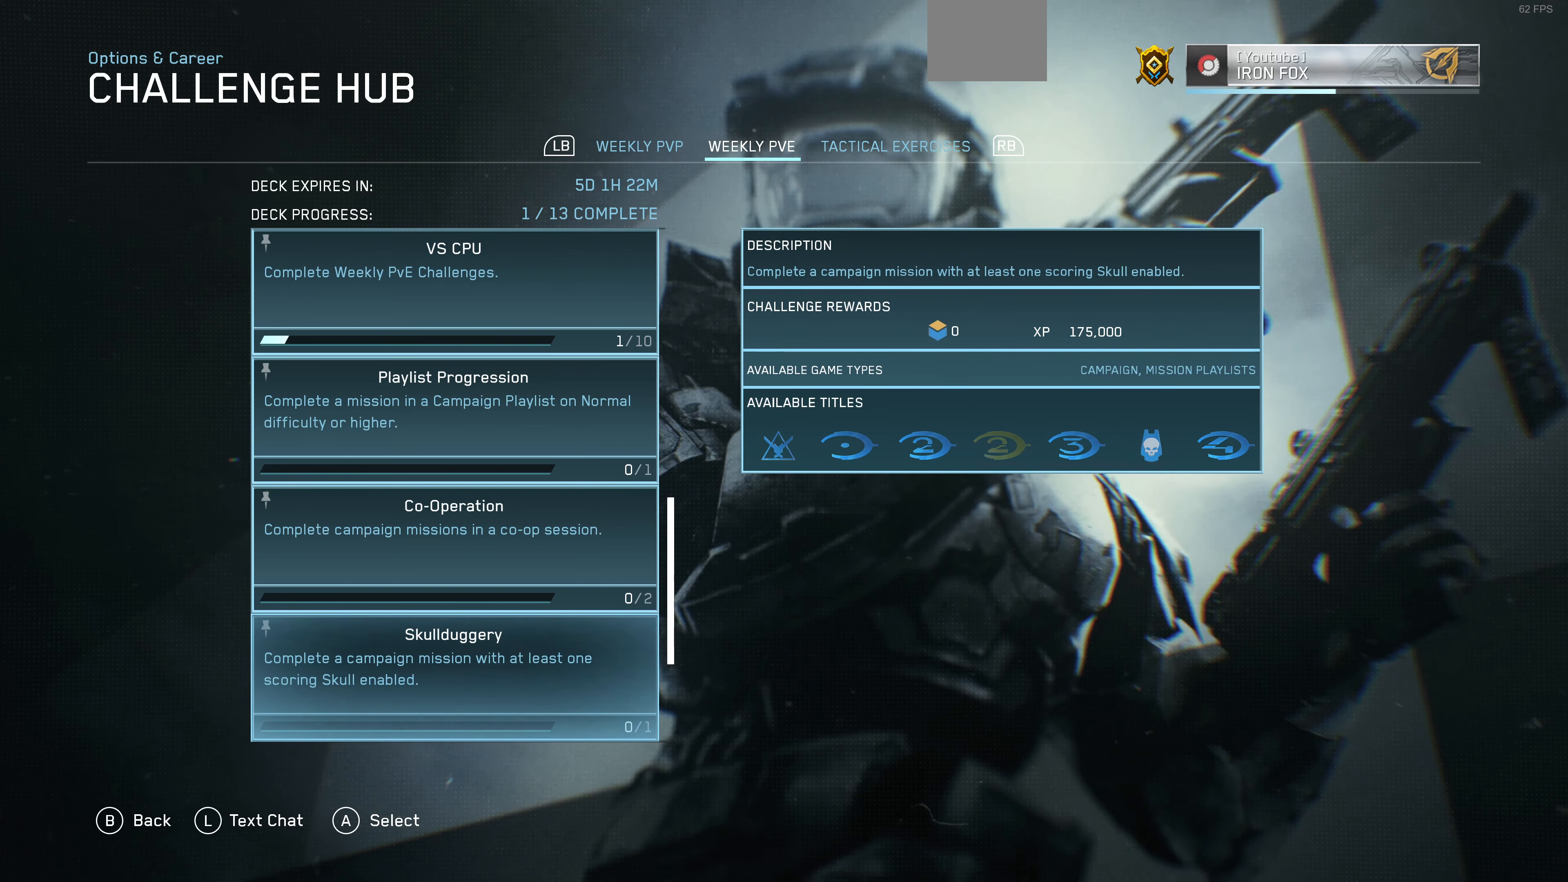
{"buttons": ["DPAD_UP"], "left_stick": "center", "right_stick": "center", "events": [[166, "DPAD_DOWN", "down"], [266, "DPAD_DOWN", "up"], [466, "DPAD_UP", "down"]]}
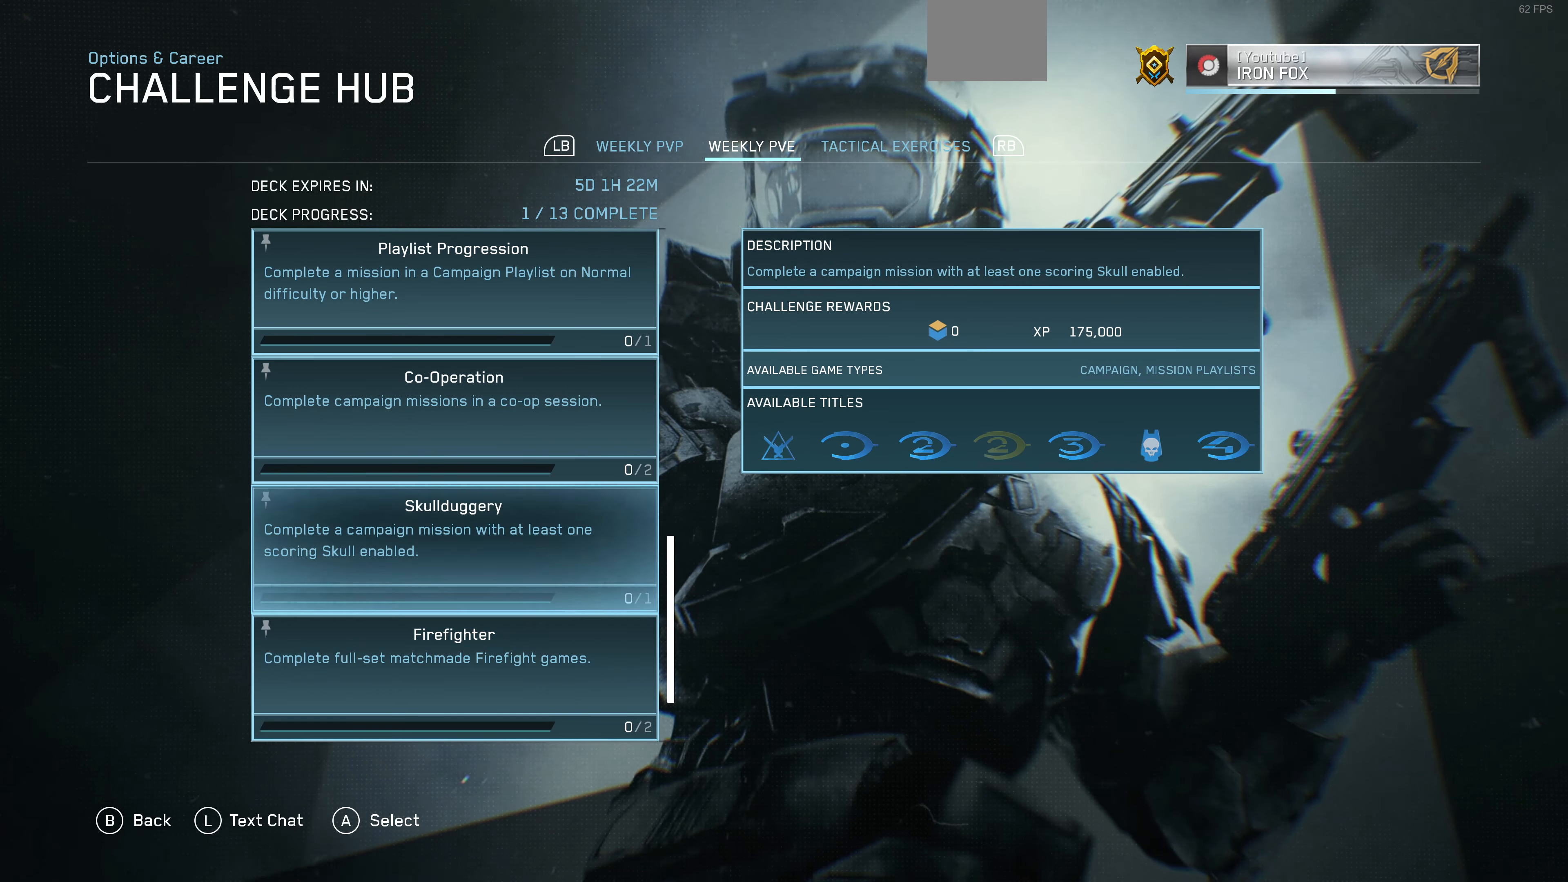
{"buttons": [], "left_stick": "center", "right_stick": "center", "events": [[66, "DPAD_UP", "up"]]}
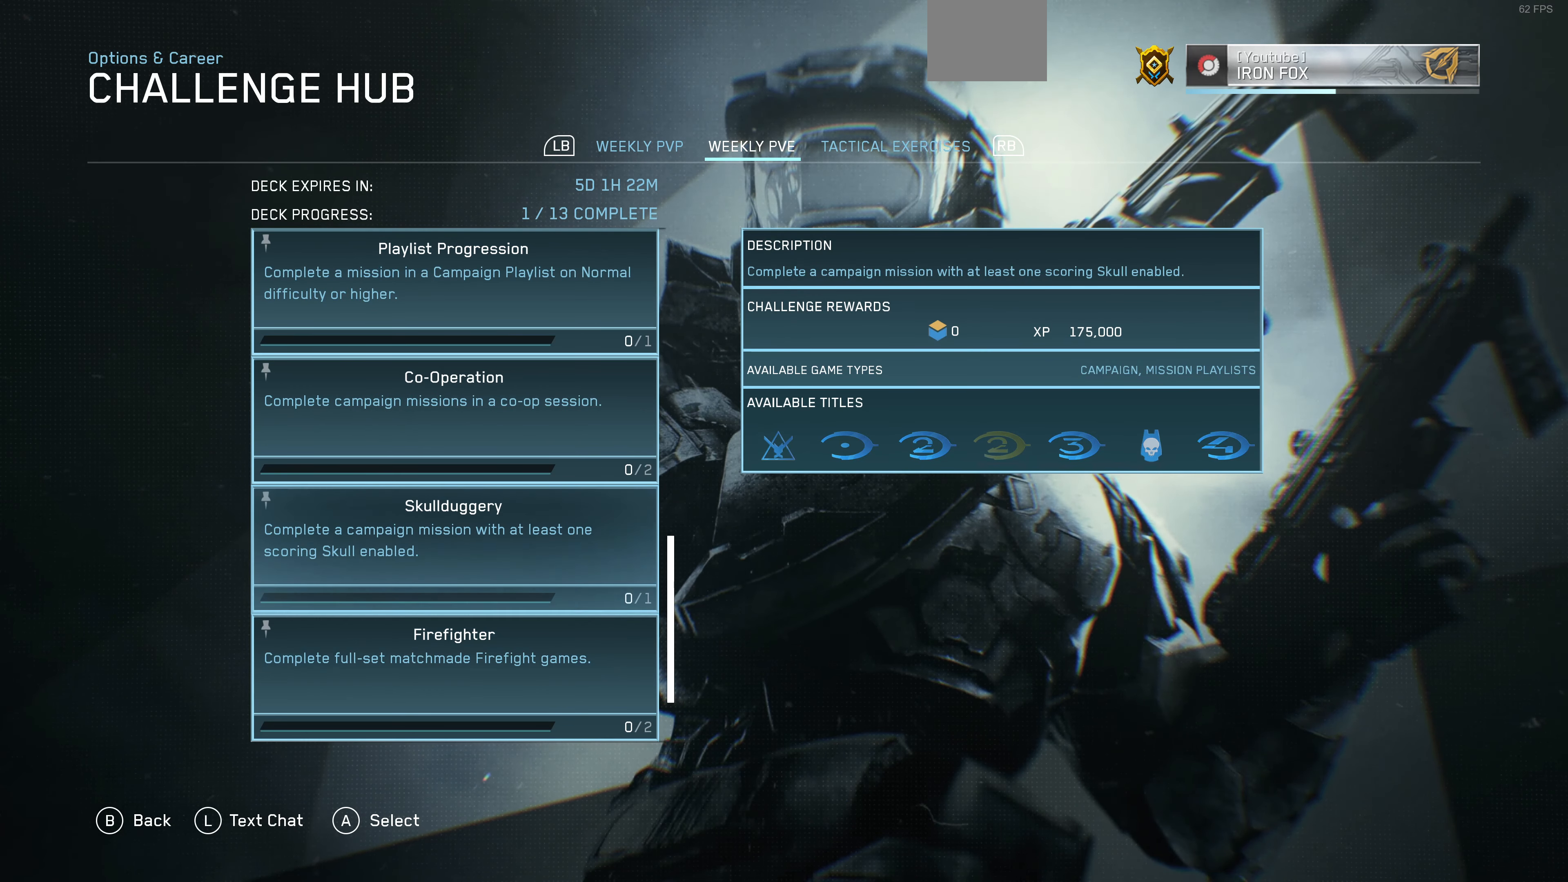
{"buttons": [], "left_stick": "center", "right_stick": "center", "events": []}
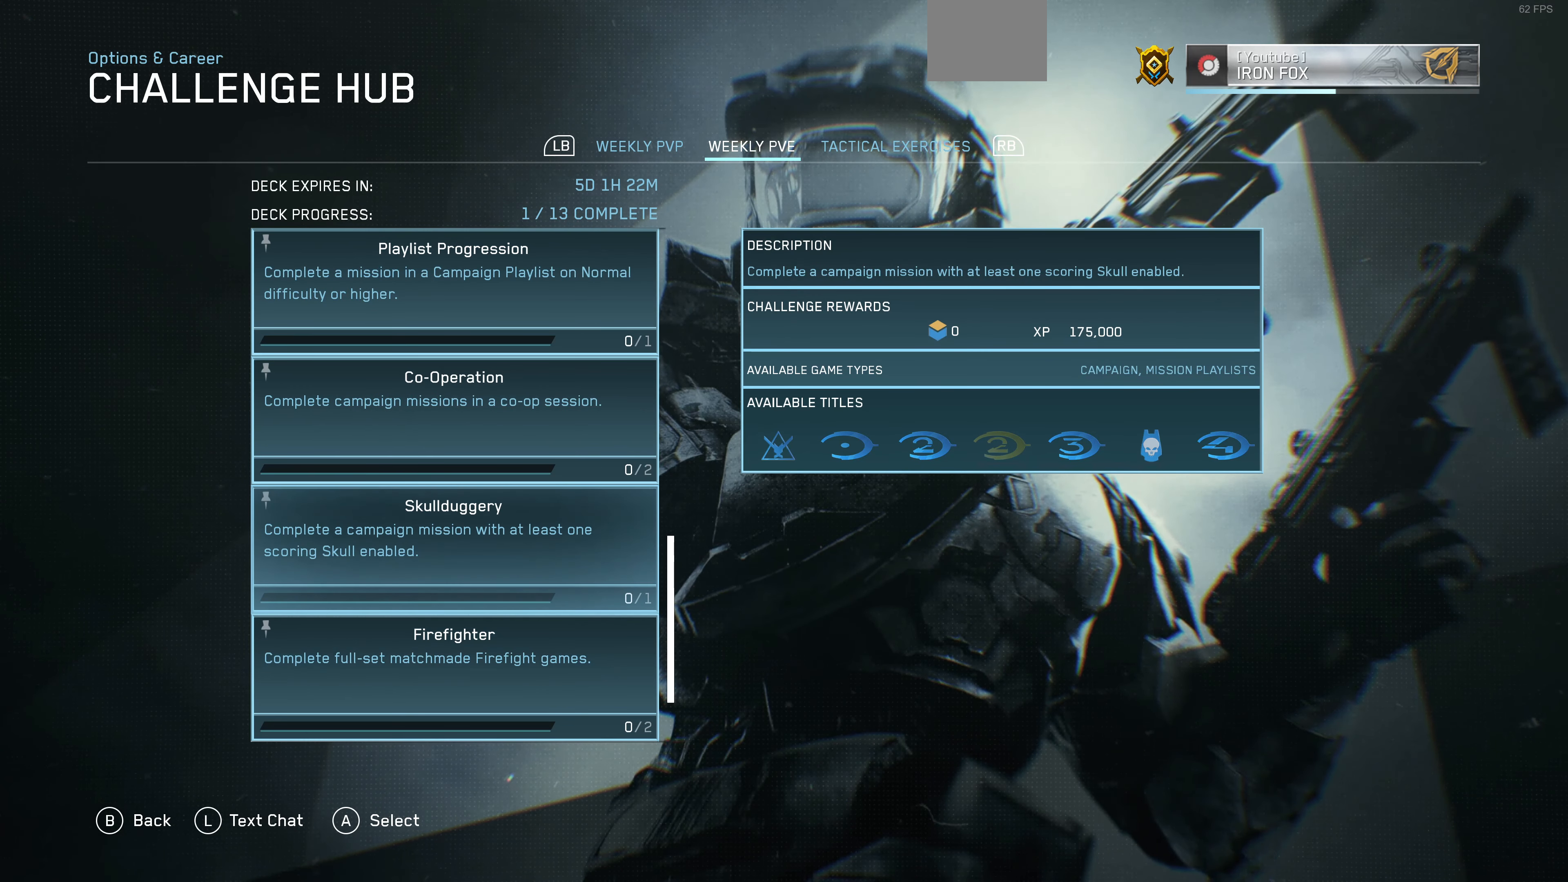
{"buttons": ["DPAD_DOWN"], "left_stick": "center", "right_stick": "center", "events": [[466, "DPAD_DOWN", "down"]]}
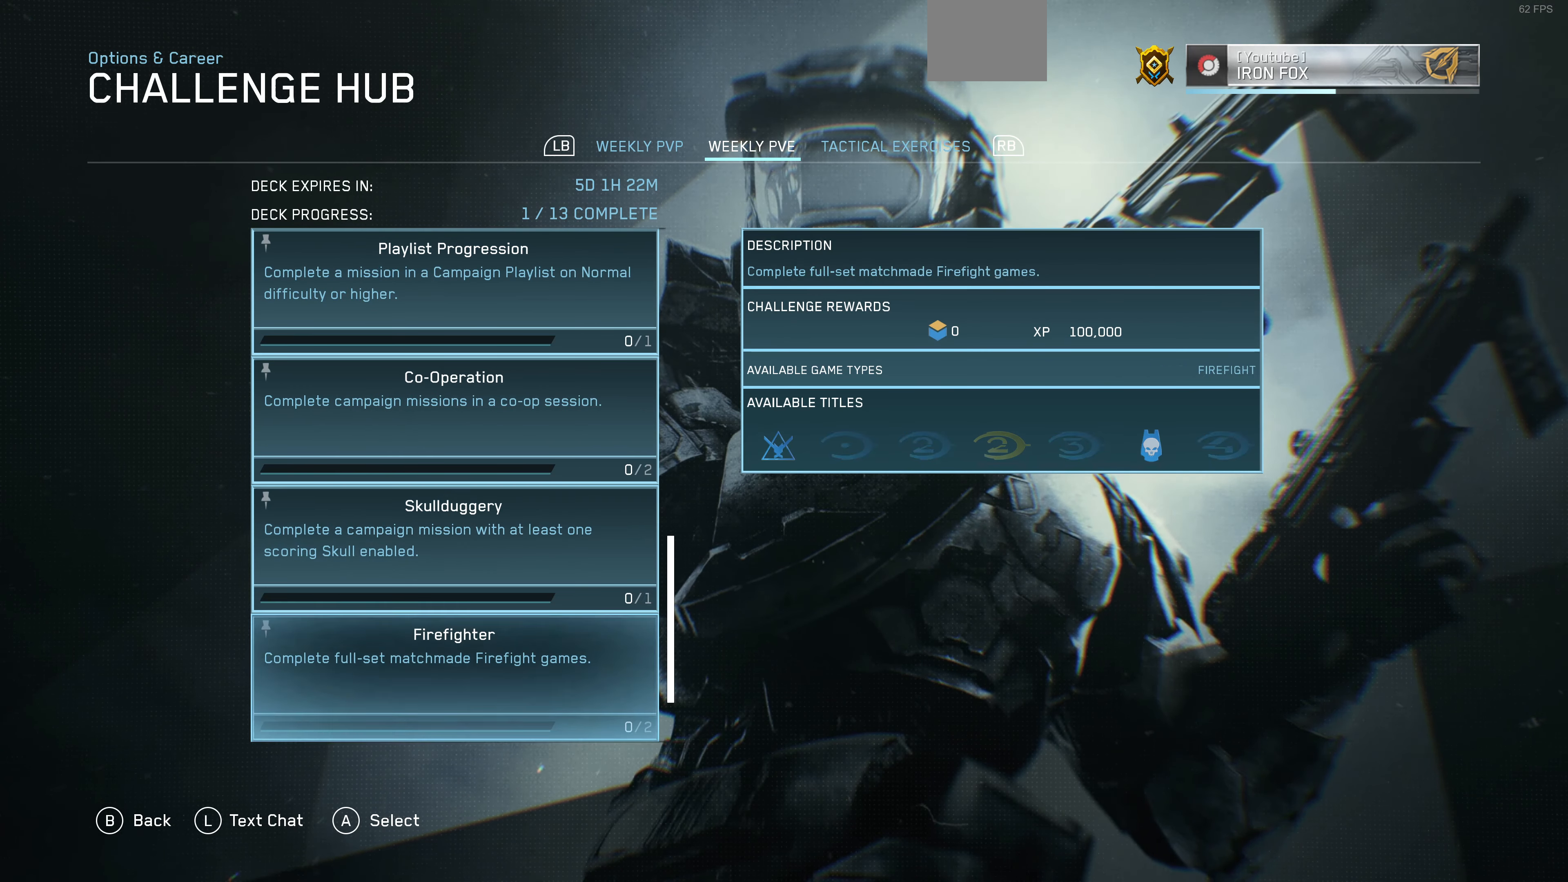
{"buttons": ["DPAD_DOWN"], "left_stick": "center", "right_stick": "center", "events": [[100, "DPAD_DOWN", "up"], [200, "DPAD_DOWN", "down"], [333, "DPAD_DOWN", "up"], [466, "DPAD_DOWN", "down"]]}
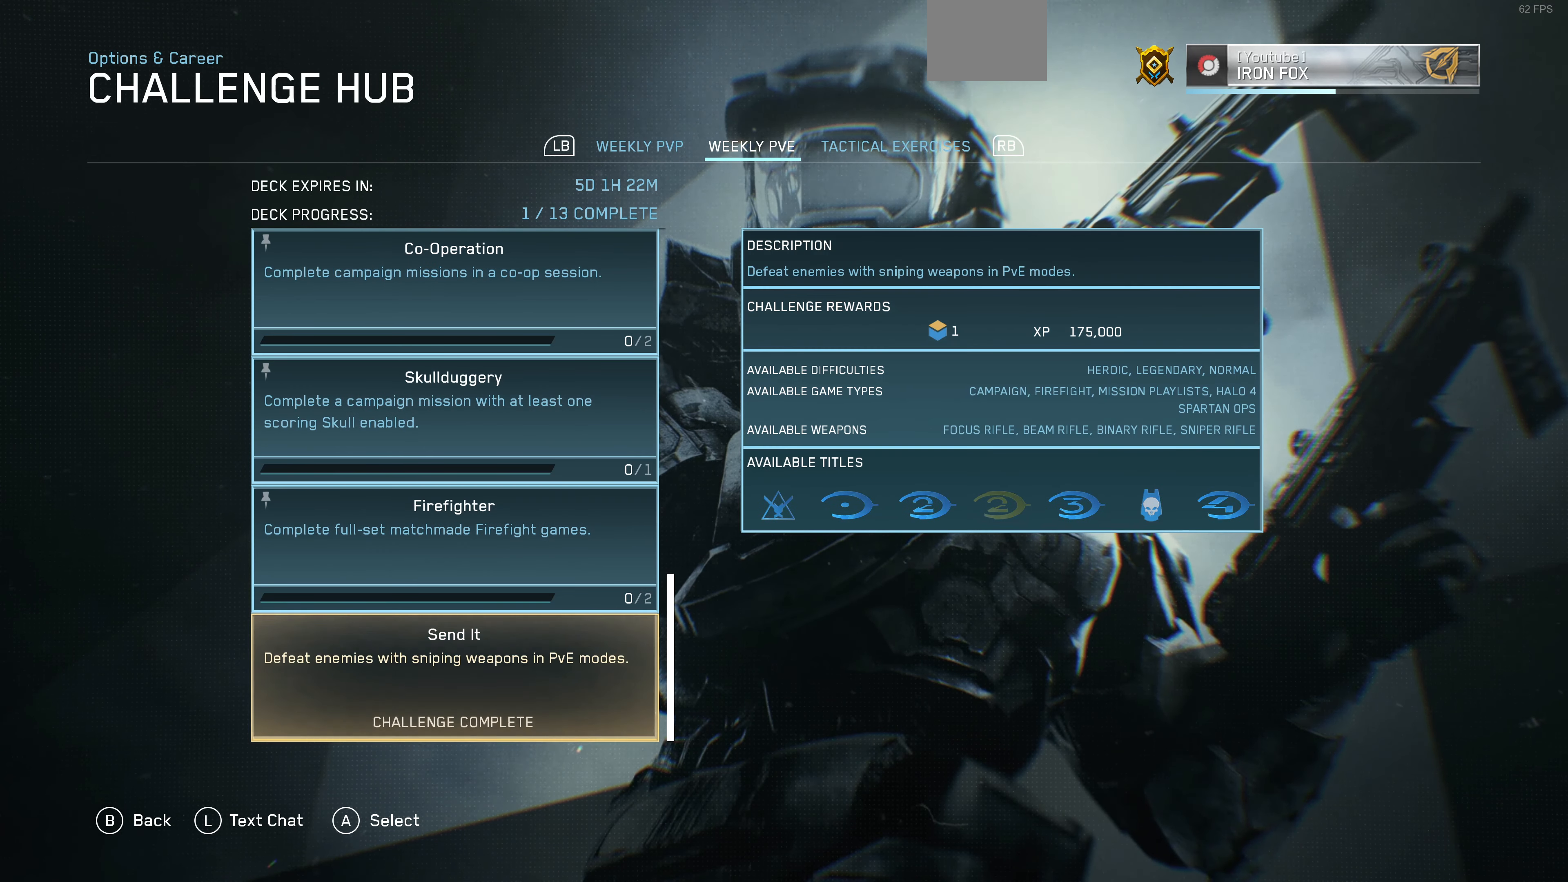
{"buttons": ["DPAD_UP"], "left_stick": "center", "right_stick": "center", "events": [[66, "DPAD_DOWN", "up"], [200, "DPAD_UP", "down"], [300, "DPAD_UP", "up"], [400, "DPAD_UP", "down"]]}
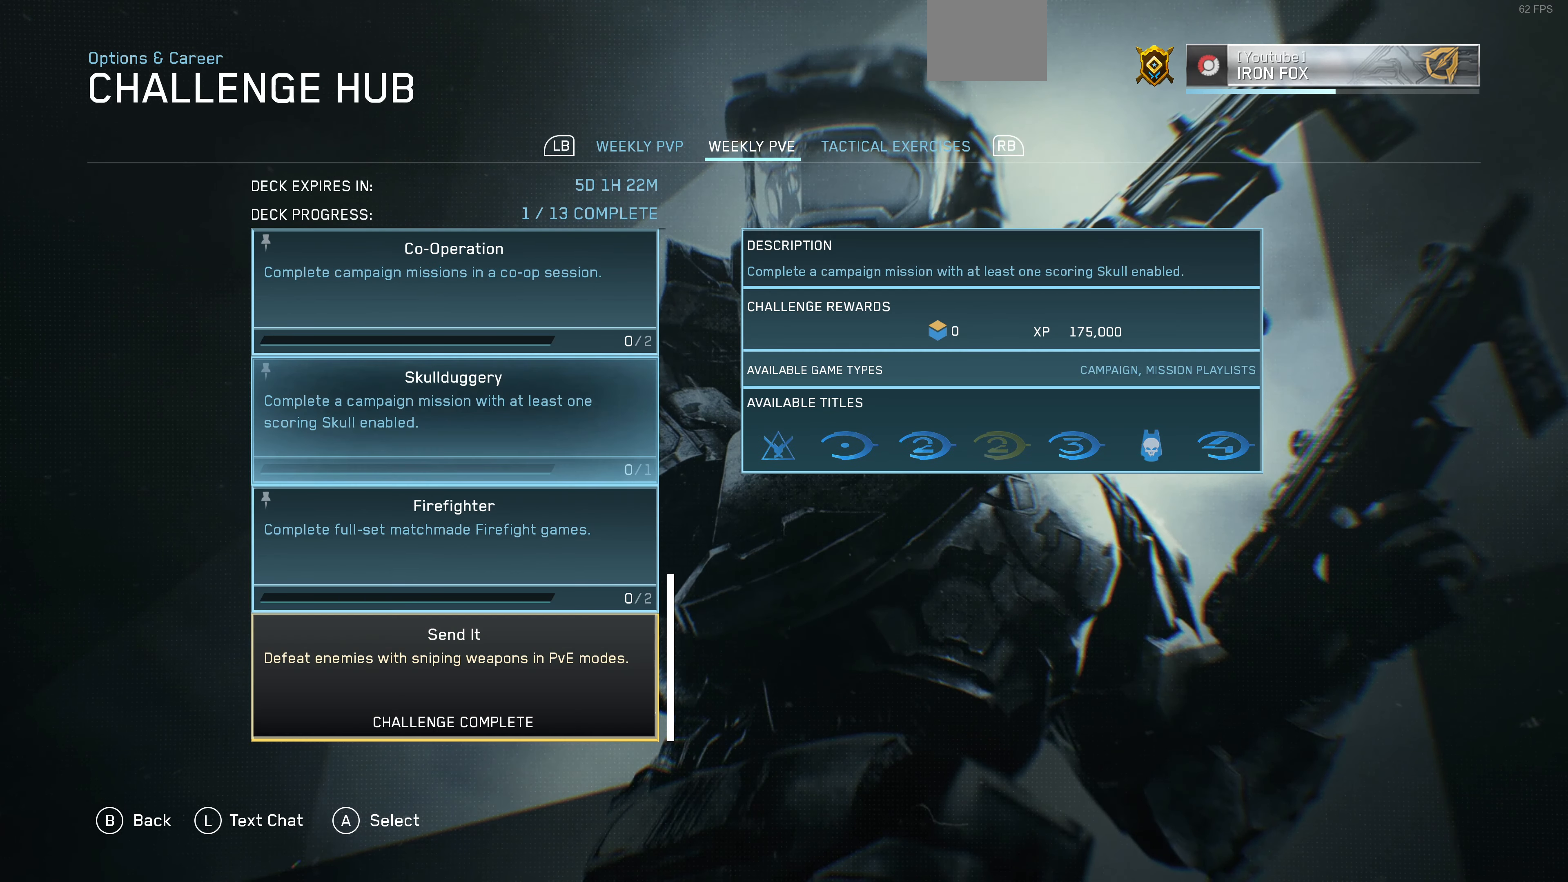
{"buttons": ["DPAD_DOWN"], "left_stick": "center", "right_stick": "center", "events": [[33, "DPAD_UP", "up"], [166, "DPAD_UP", "down"], [266, "DPAD_UP", "up"], [433, "DPAD_DOWN", "down"]]}
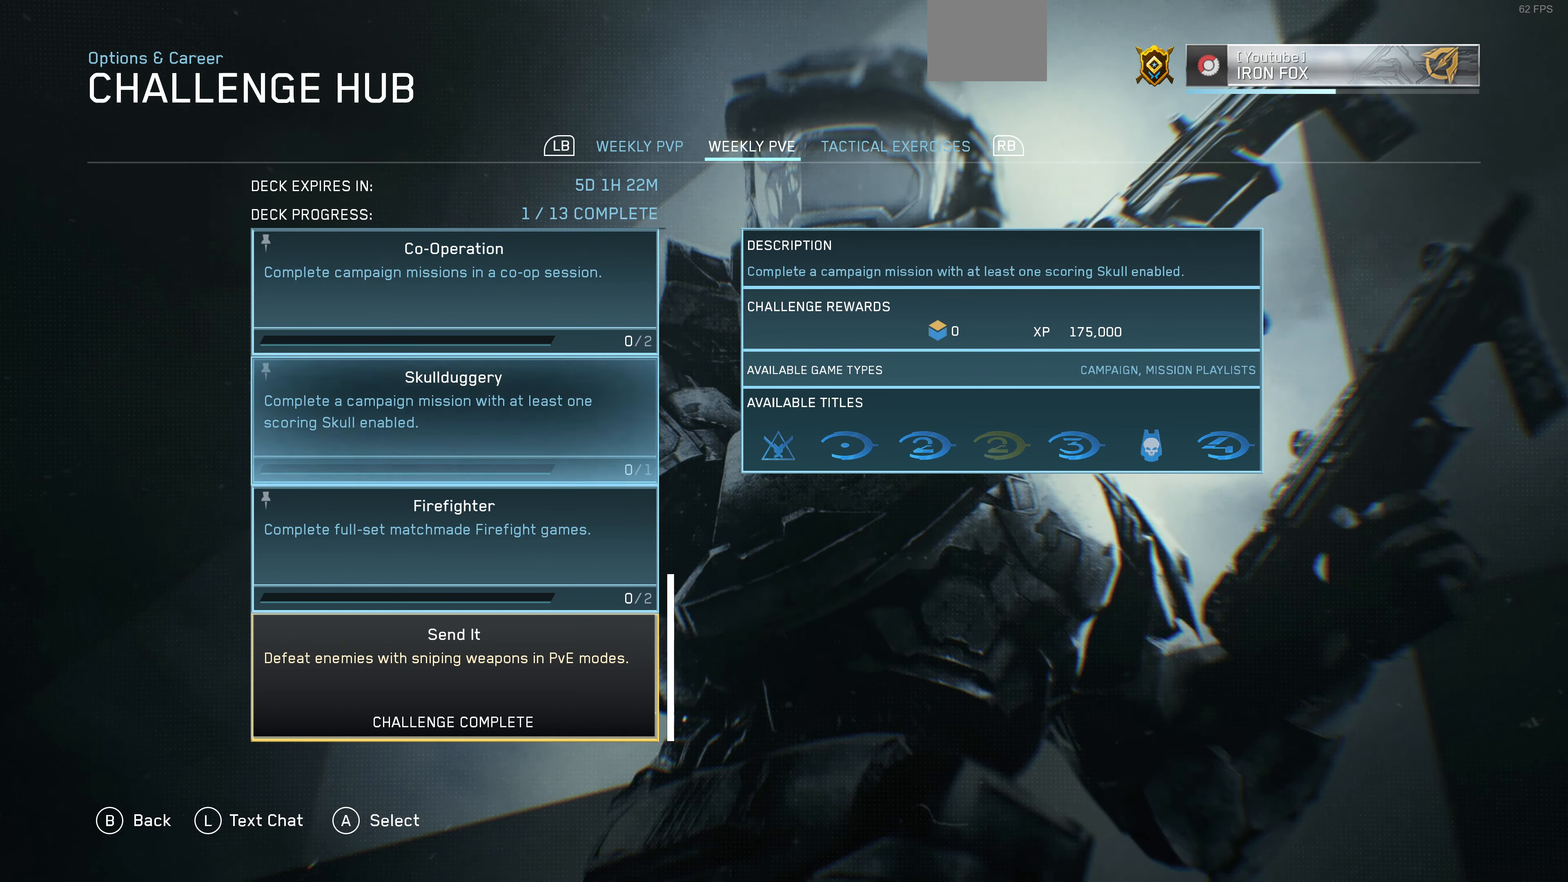
{"buttons": [], "left_stick": "center", "right_stick": "center", "events": [[33, "DPAD_DOWN", "up"], [333, "DPAD_UP", "down"], [466, "DPAD_UP", "up"]]}
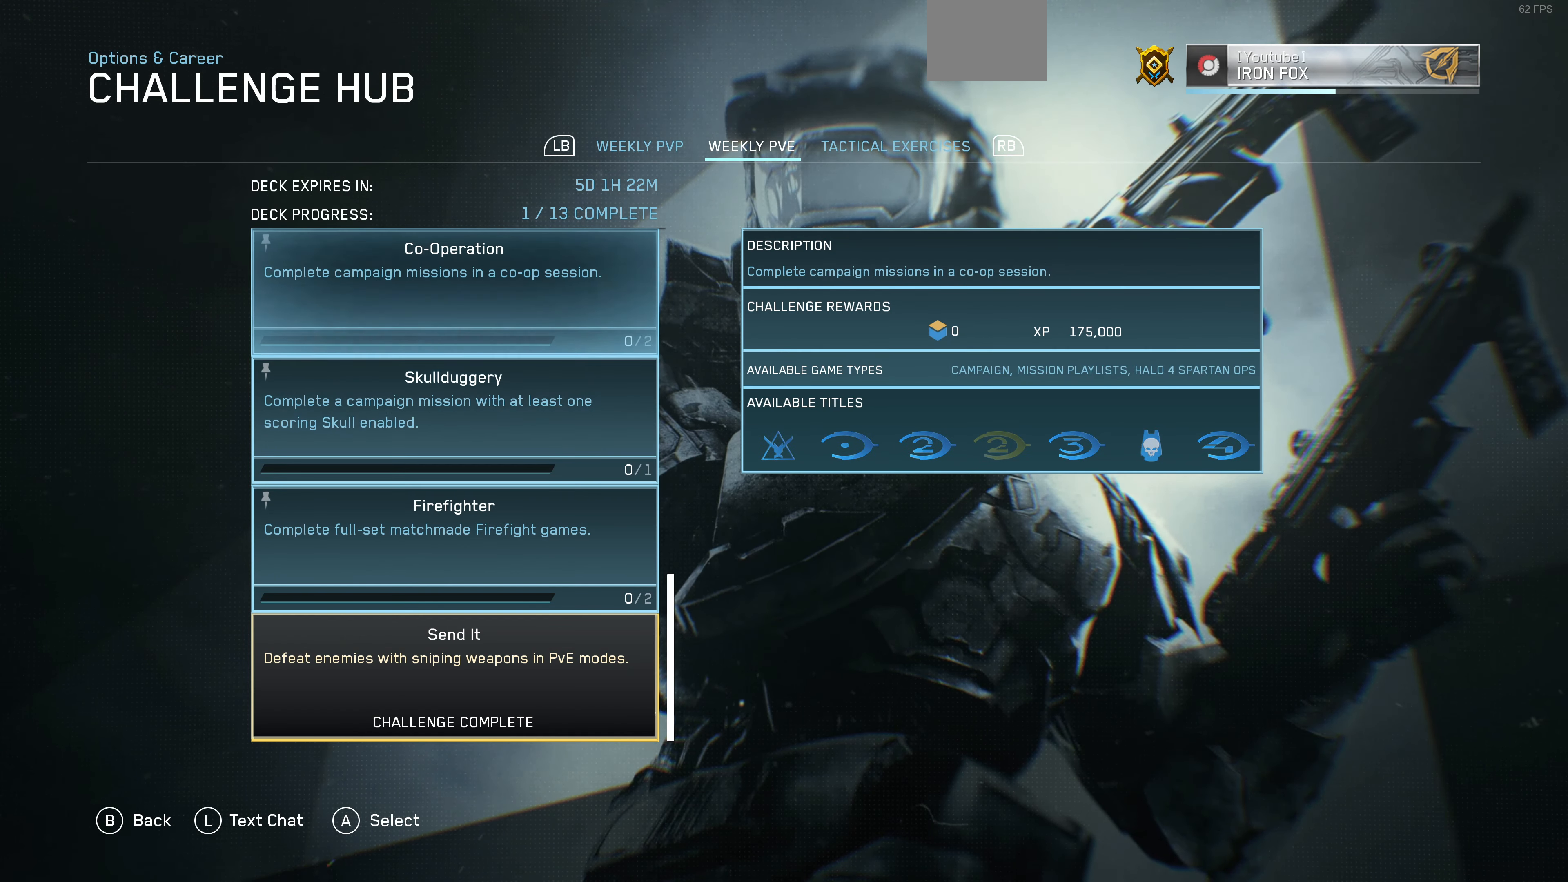
{"buttons": ["DPAD_UP"], "left_stick": "center", "right_stick": "center", "events": [[66, "DPAD_UP", "down"], [200, "DPAD_UP", "up"], [266, "DPAD_UP", "down"], [400, "DPAD_UP", "up"], [500, "DPAD_UP", "down"]]}
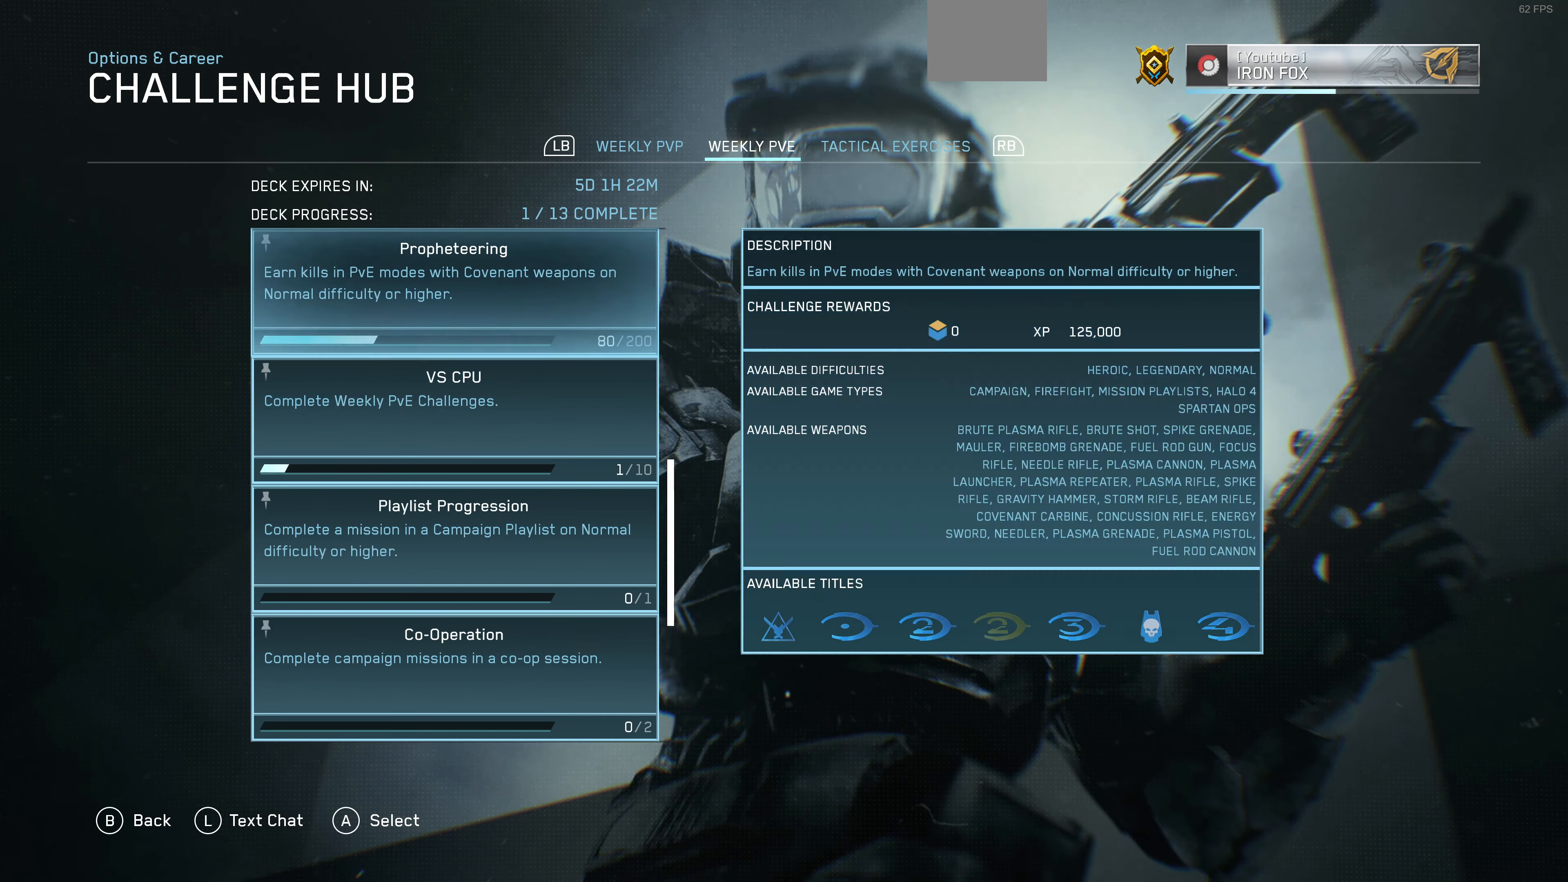
{"buttons": [], "left_stick": "center", "right_stick": "center", "events": [[100, "DPAD_UP", "up"], [167, "DPAD_UP", "down"], [300, "DPAD_UP", "up"], [400, "DPAD_UP", "down"], [500, "DPAD_UP", "up"]]}
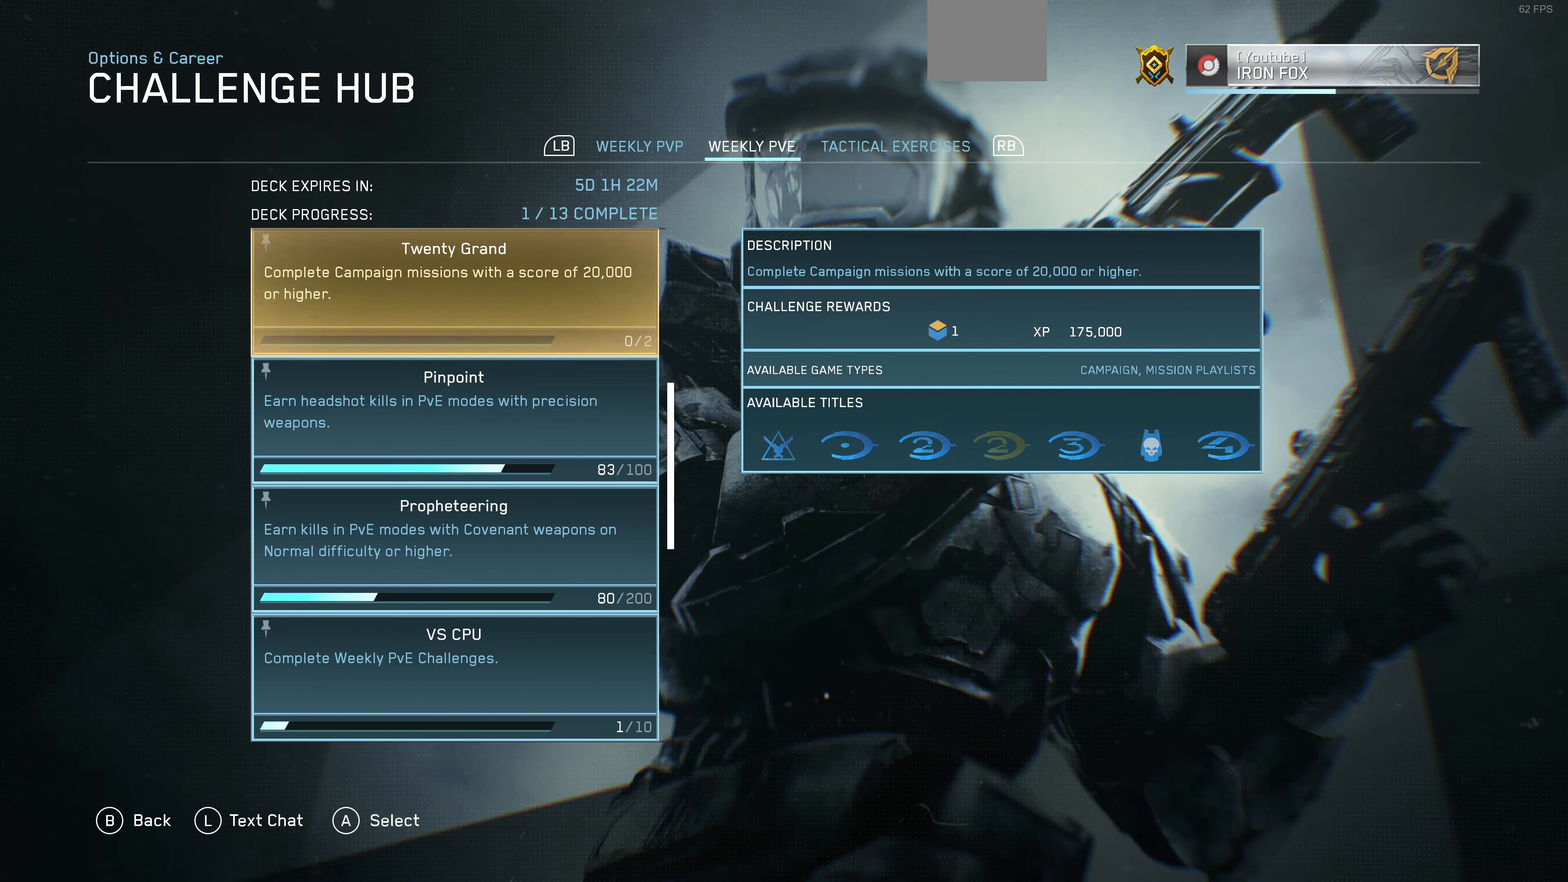
{"buttons": [], "left_stick": "center", "right_stick": "center", "events": [[100, "DPAD_UP", "down"], [200, "DPAD_UP", "up"], [300, "DPAD_UP", "down"], [434, "DPAD_UP", "up"]]}